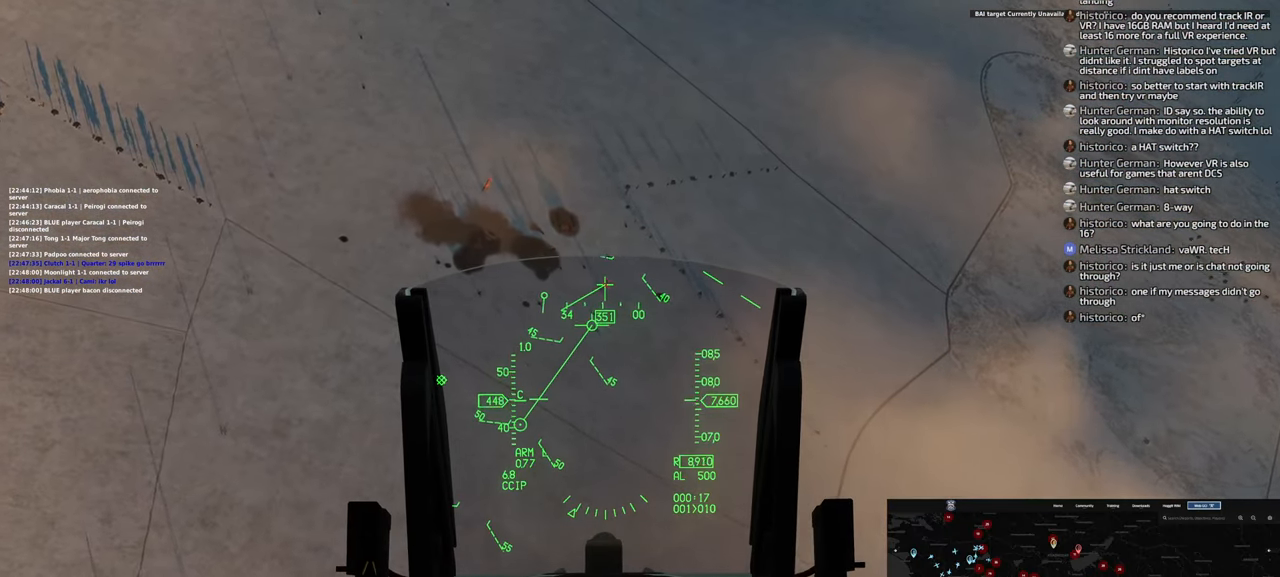
Gameplay with a controller (Xbox layout); each line is a JSON object with the inputs held at the frame after it. "events" lists button and stick changes between this image and that frame as [ms after this image, input, new state], when the widget could be followed in between.
{"buttons": [], "left_stick": "right", "right_stick": "center", "events": []}
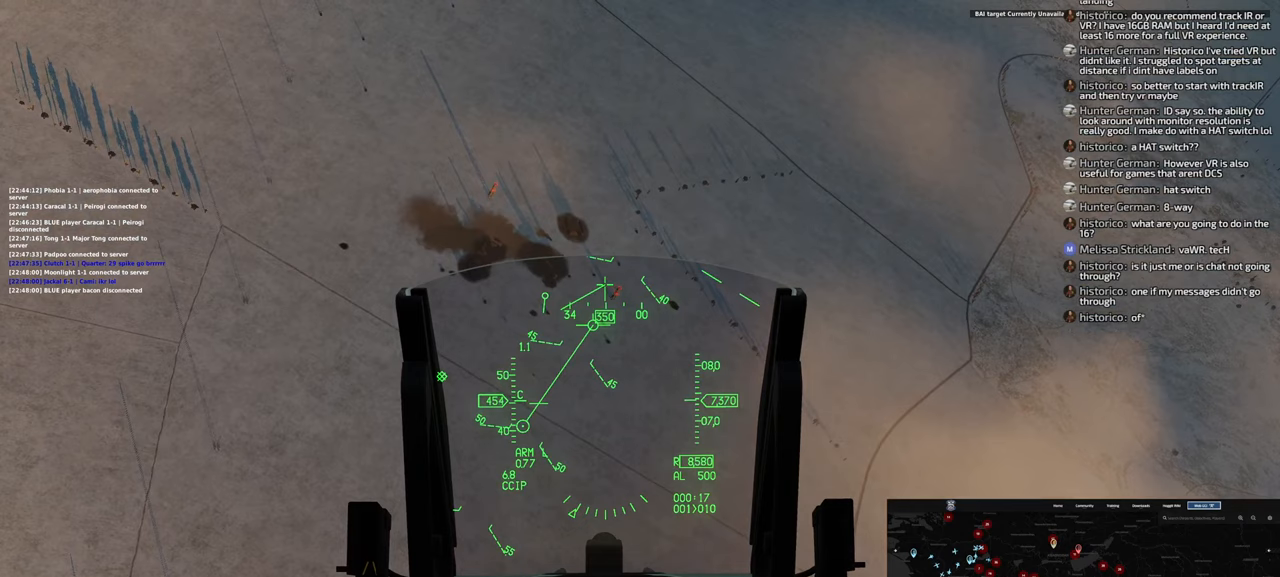
{"buttons": [], "left_stick": "right", "right_stick": "center", "events": []}
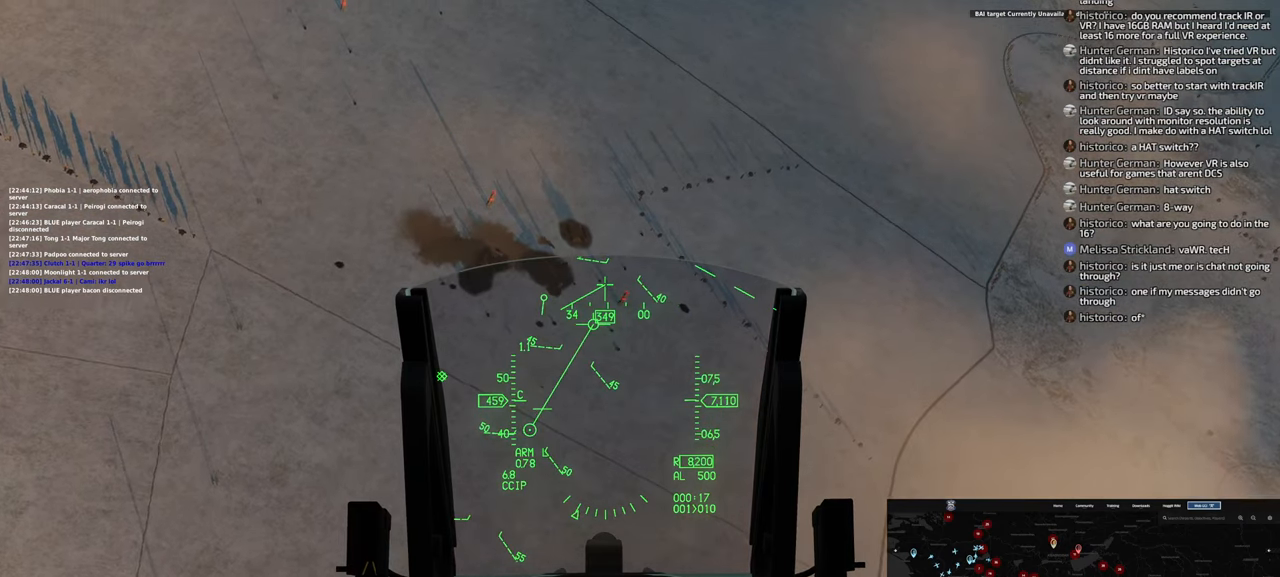
{"buttons": [], "left_stick": "center", "right_stick": "center", "events": [[467, "left_stick", "center"]]}
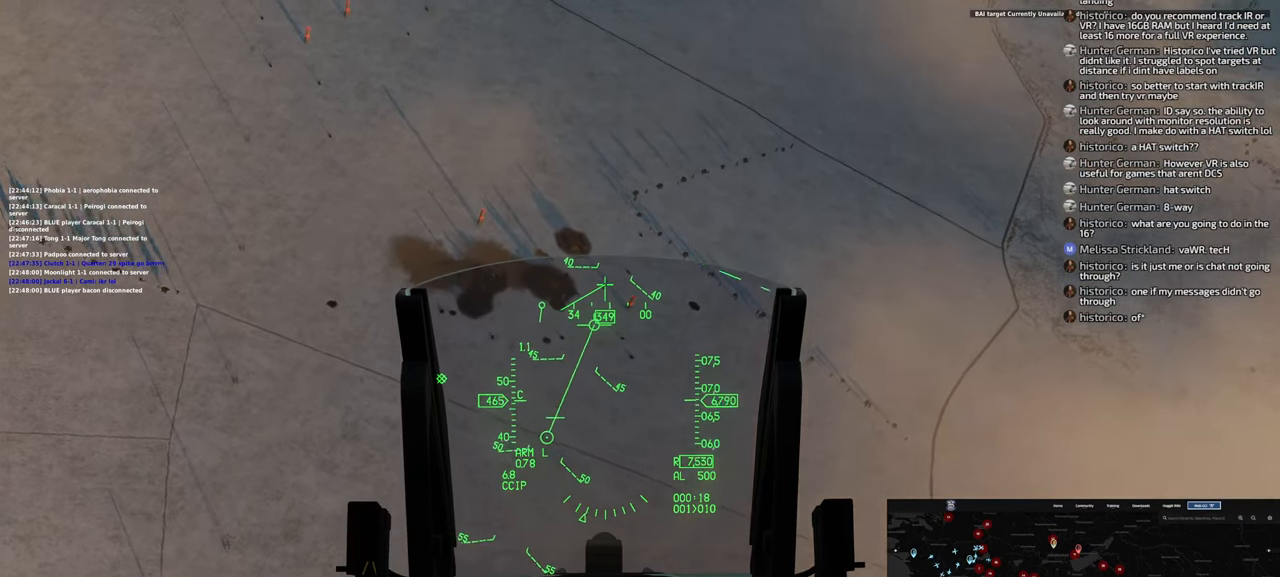
{"buttons": [], "left_stick": "center", "right_stick": "center", "events": []}
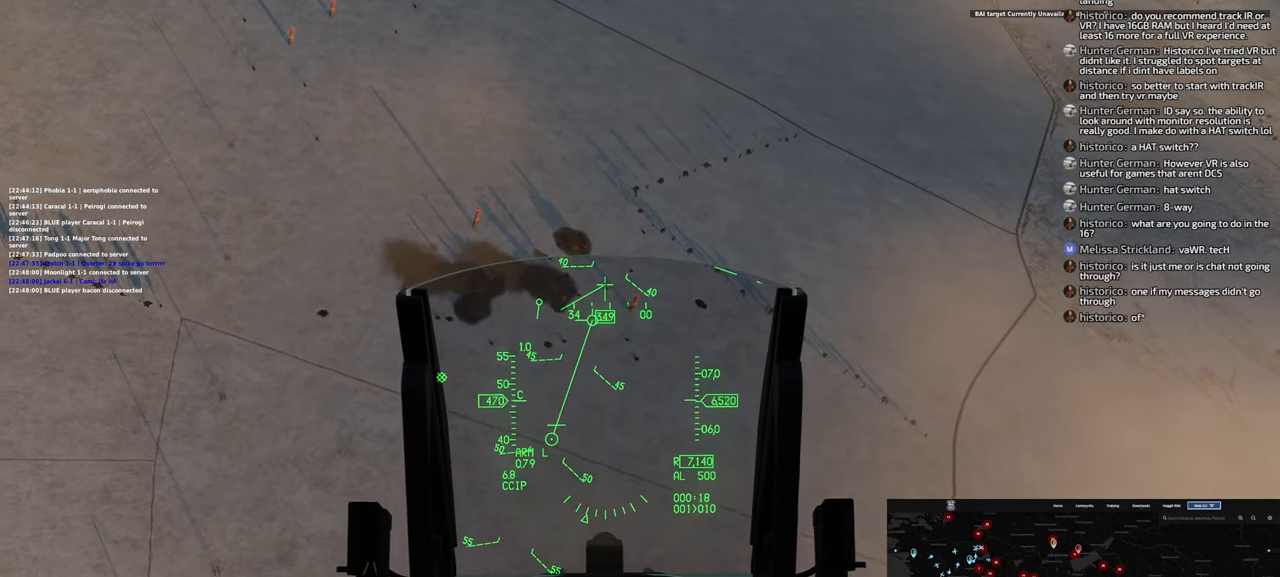
{"buttons": [], "left_stick": "right", "right_stick": "center", "events": [[17, "left_stick", "right"]]}
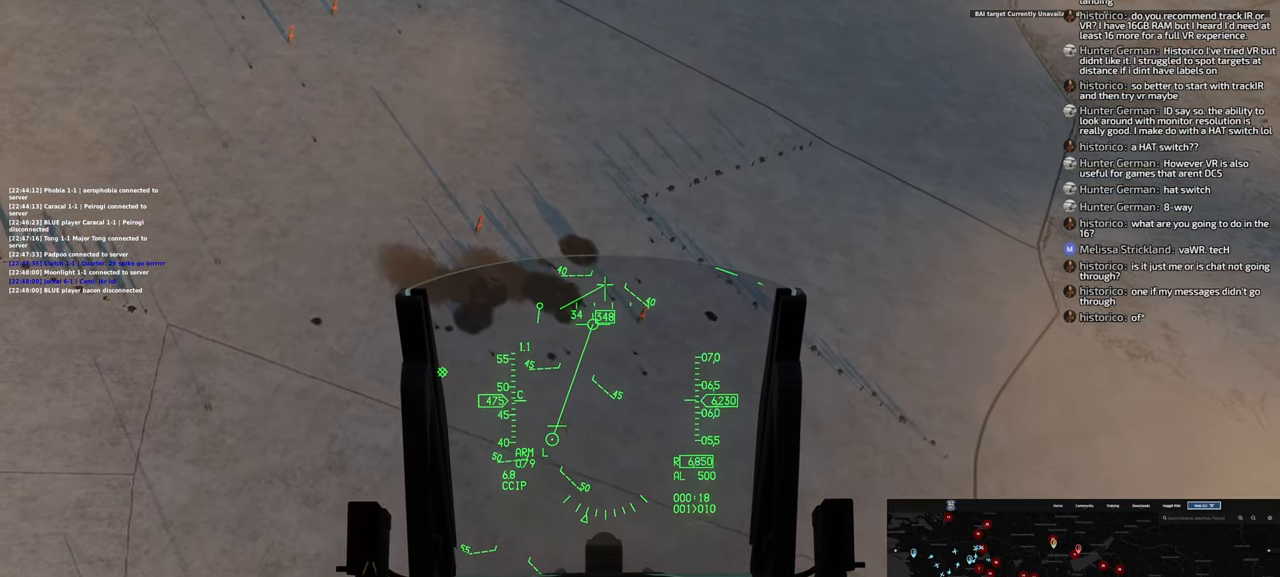
{"buttons": [], "left_stick": "down-right", "right_stick": "center", "events": [[67, "left_stick", "down-right"]]}
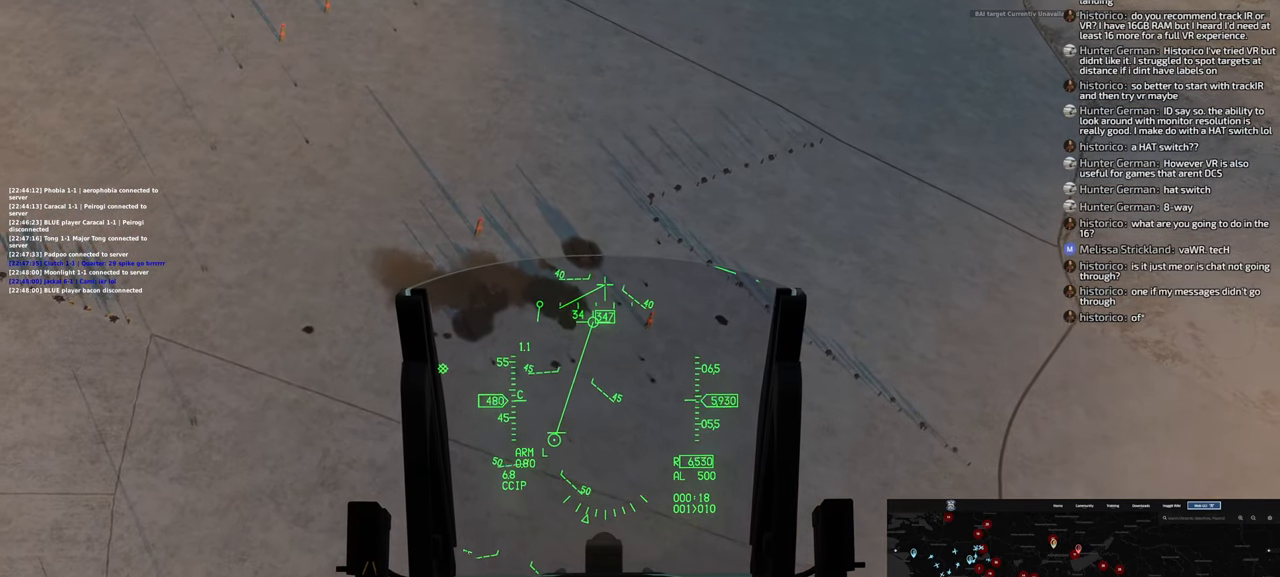
{"buttons": [], "left_stick": "down-right", "right_stick": "center", "events": []}
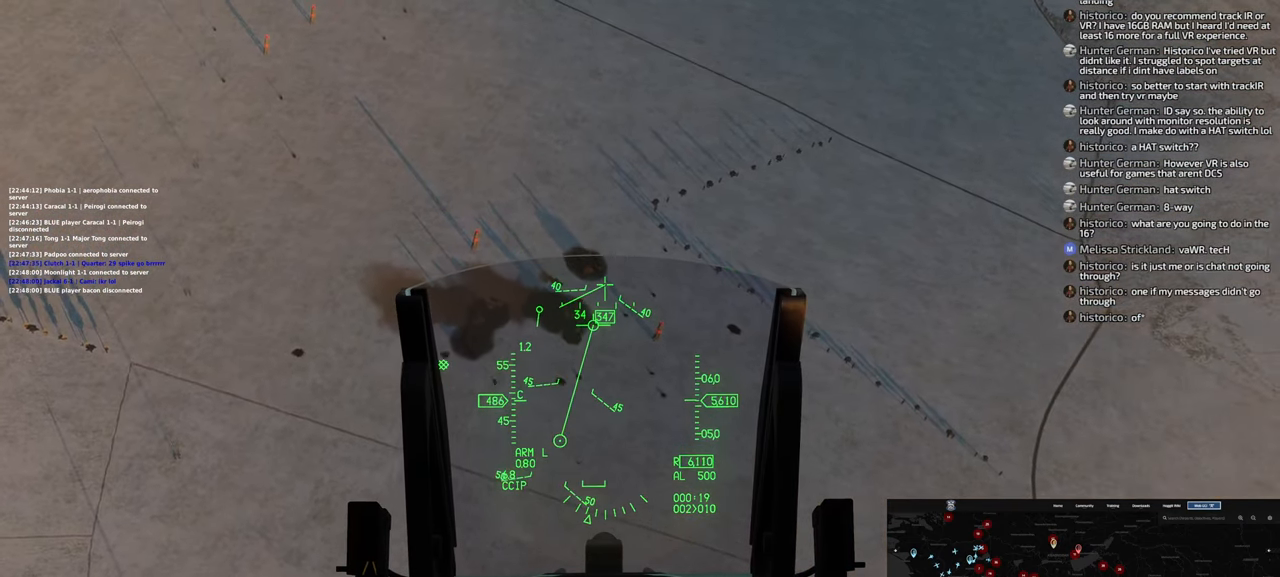
{"buttons": [], "left_stick": "down-right", "right_stick": "center", "events": []}
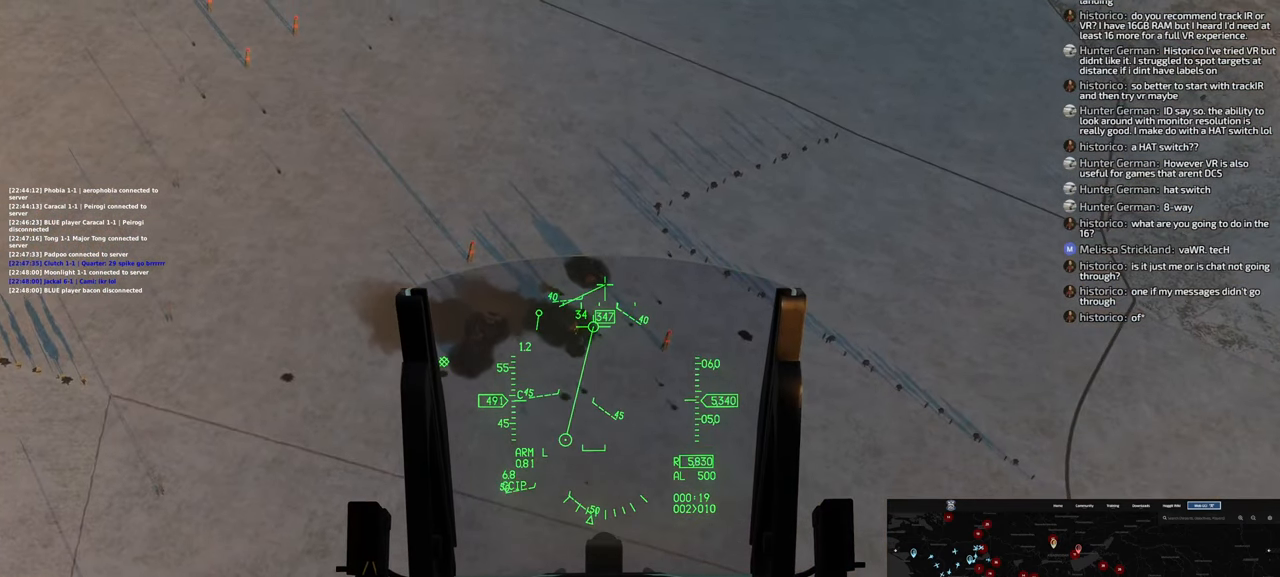
{"buttons": [], "left_stick": "right", "right_stick": "center", "events": [[483, "left_stick", "right"]]}
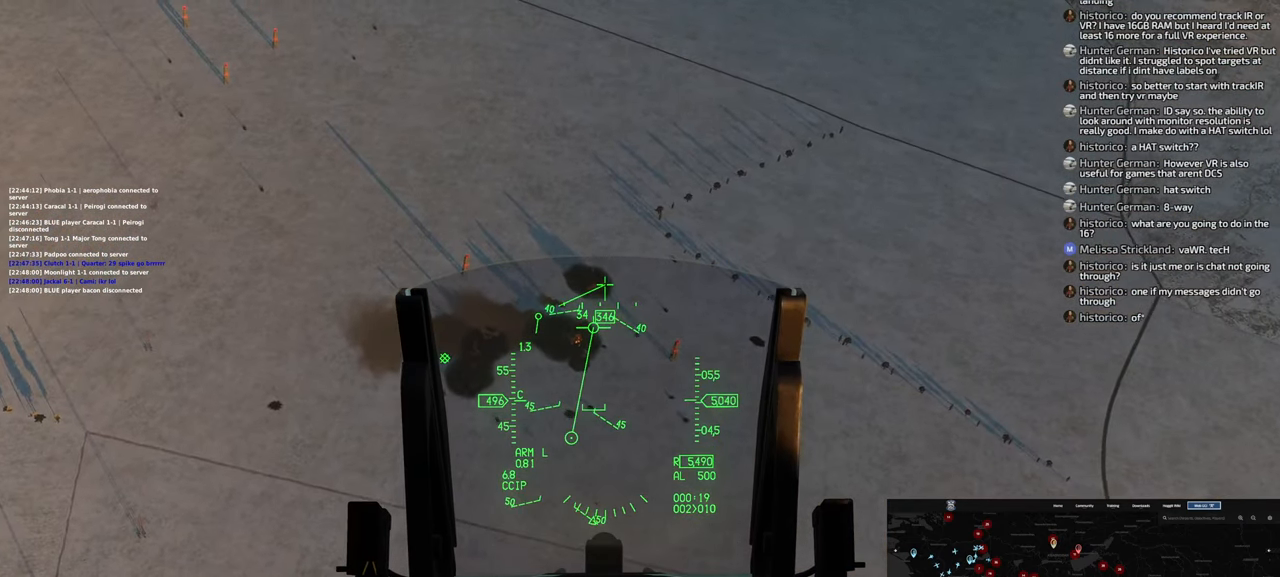
{"buttons": [], "left_stick": "right", "right_stick": "center", "events": []}
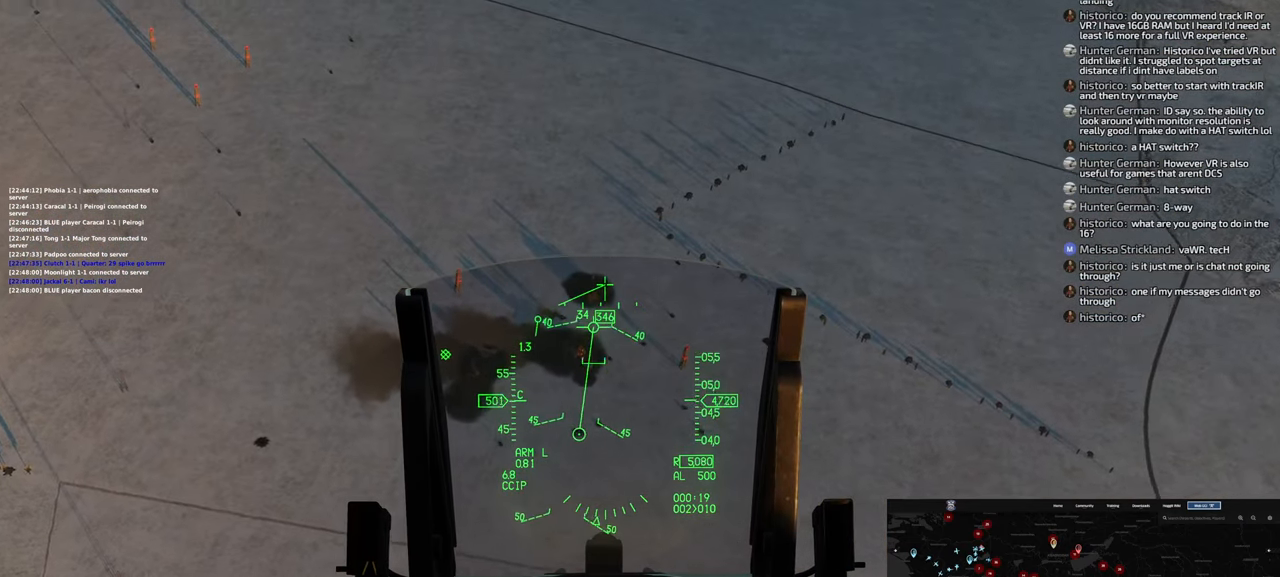
{"buttons": [], "left_stick": "right", "right_stick": "center", "events": []}
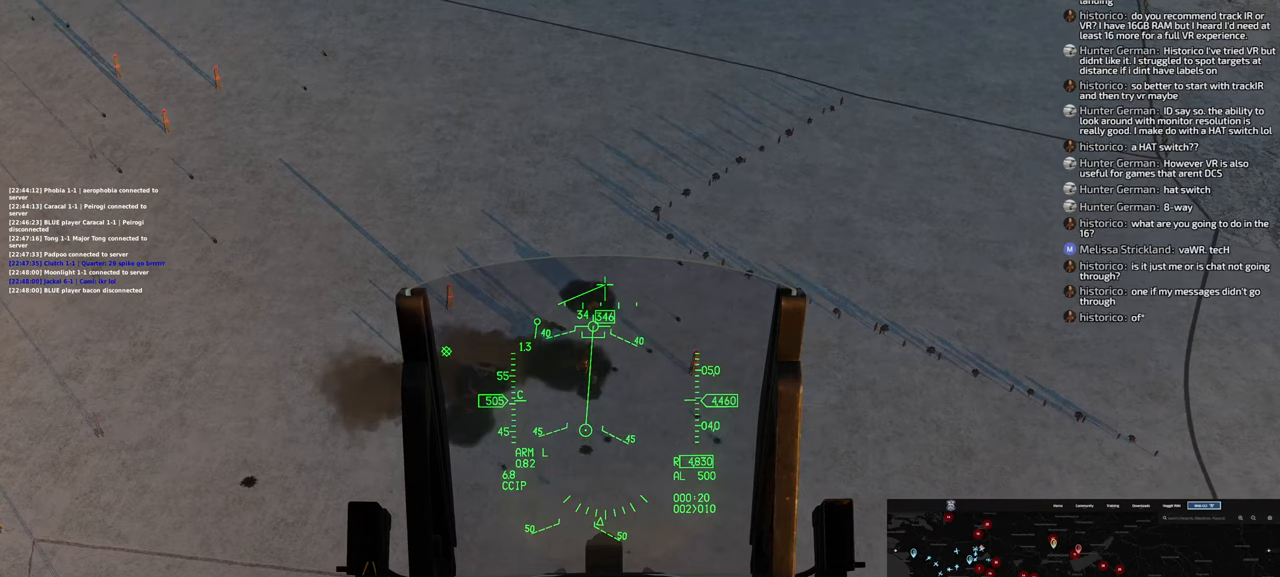
{"buttons": [], "left_stick": "right", "right_stick": "center", "events": []}
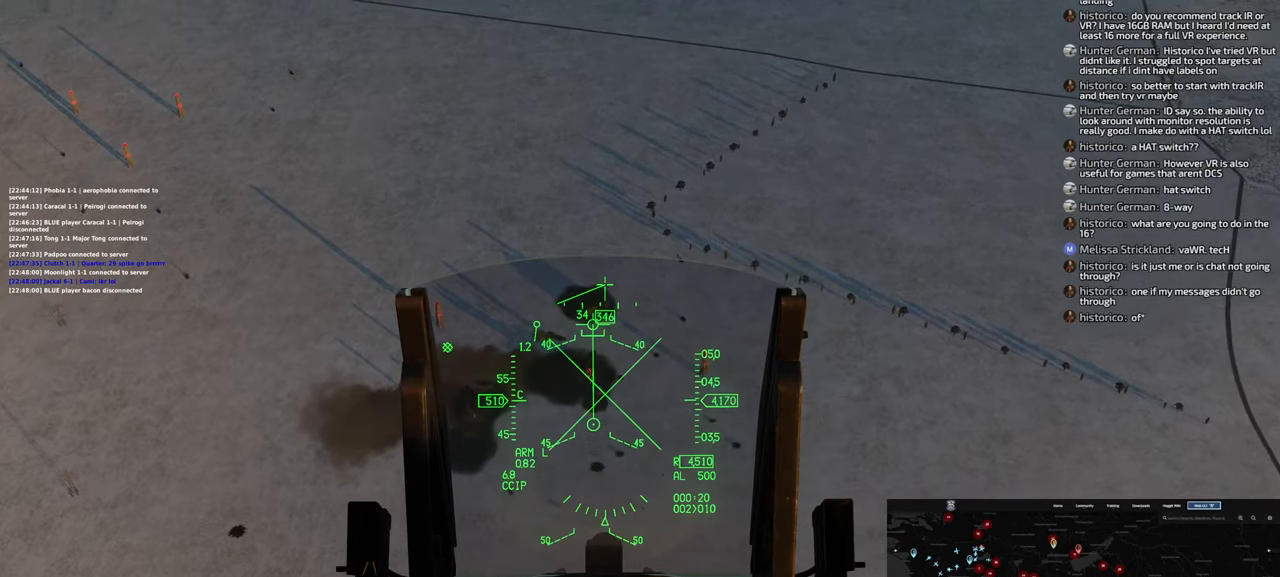
{"buttons": [], "left_stick": "center", "right_stick": "center", "events": [[217, "left_stick", "center"]]}
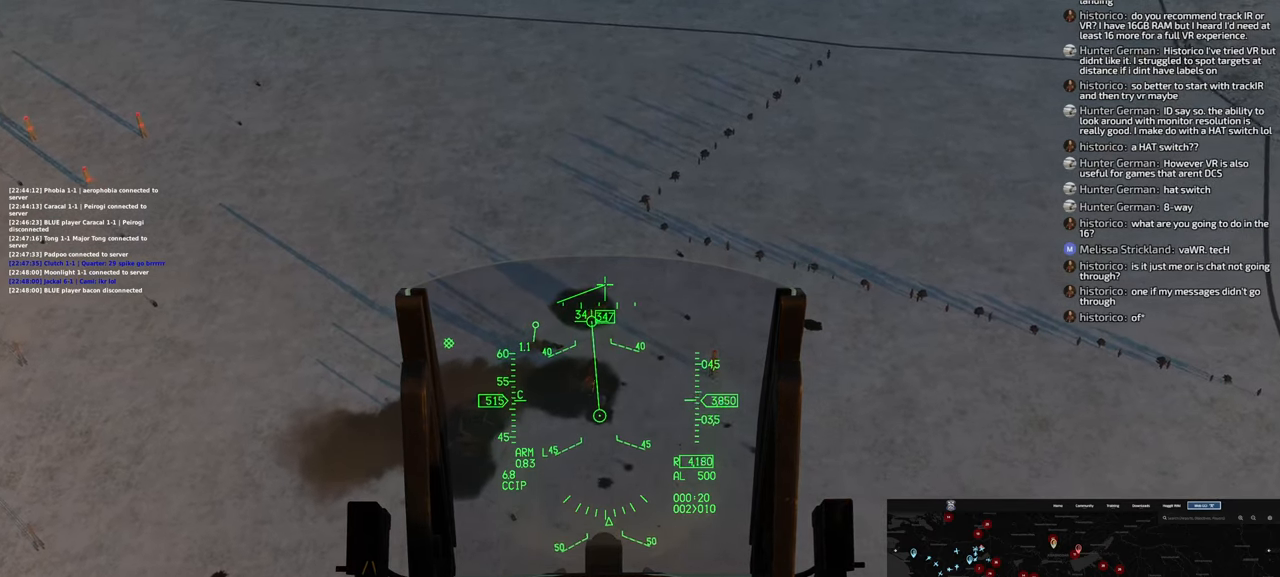
{"buttons": [], "left_stick": "right", "right_stick": "center", "events": [[433, "SELECT", "down"], [483, "left_stick", "right"], [500, "SELECT", "up"]]}
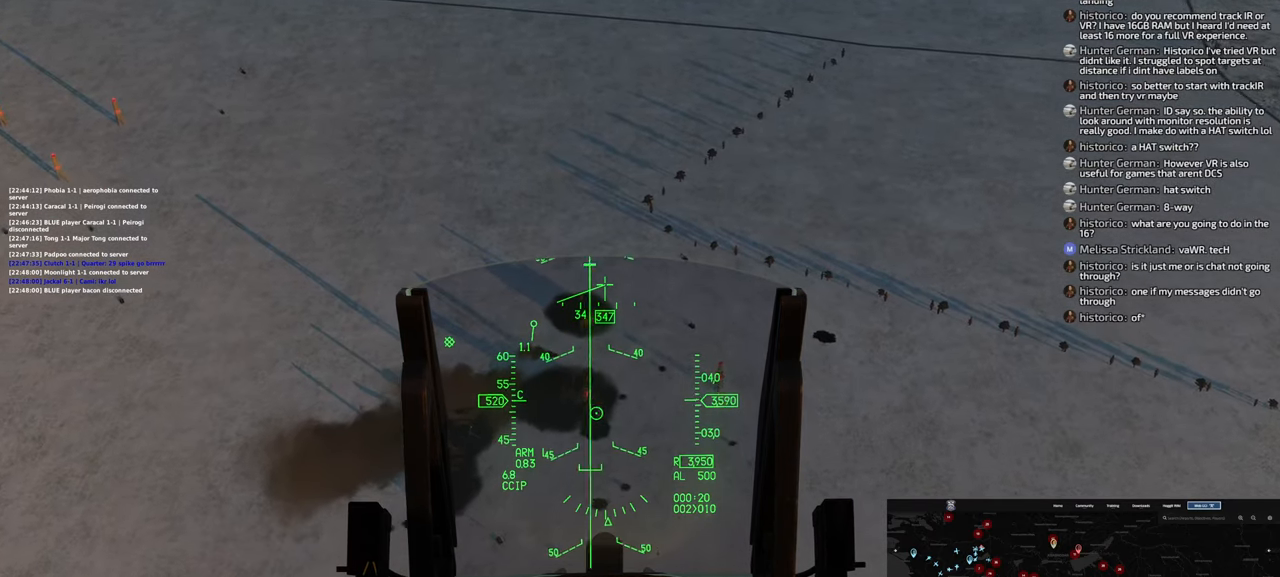
{"buttons": [], "left_stick": "down", "right_stick": "center", "events": [[50, "left_stick", "center"], [183, "left_stick", "down-left"], [500, "left_stick", "down"]]}
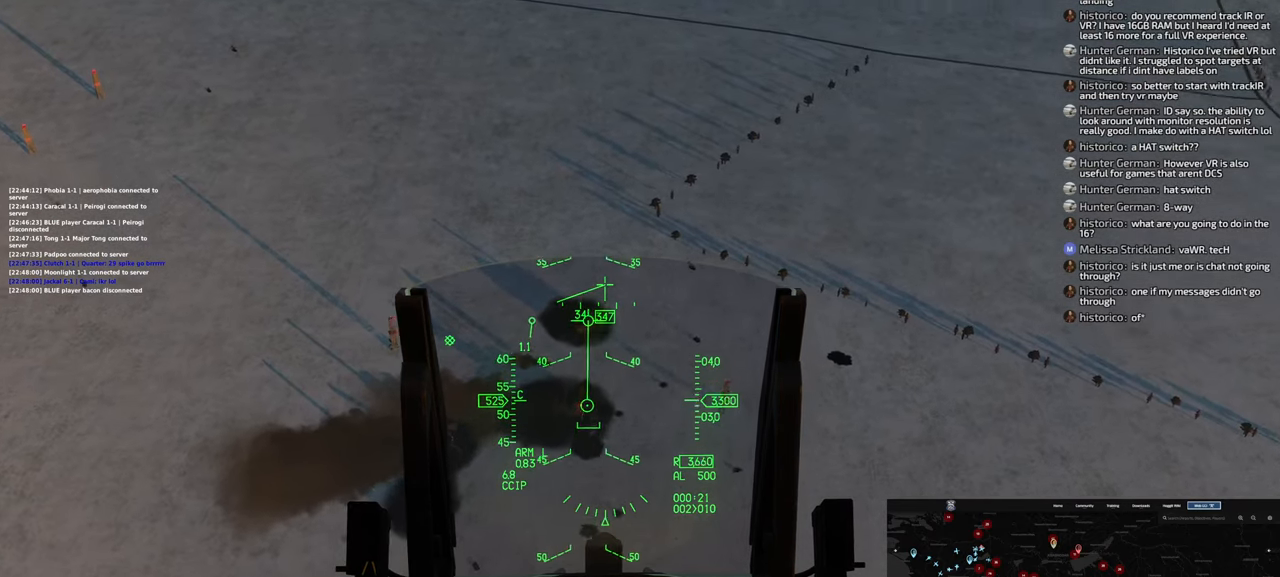
{"buttons": [], "left_stick": "down", "right_stick": "up", "events": [[200, "right_stick", "up"]]}
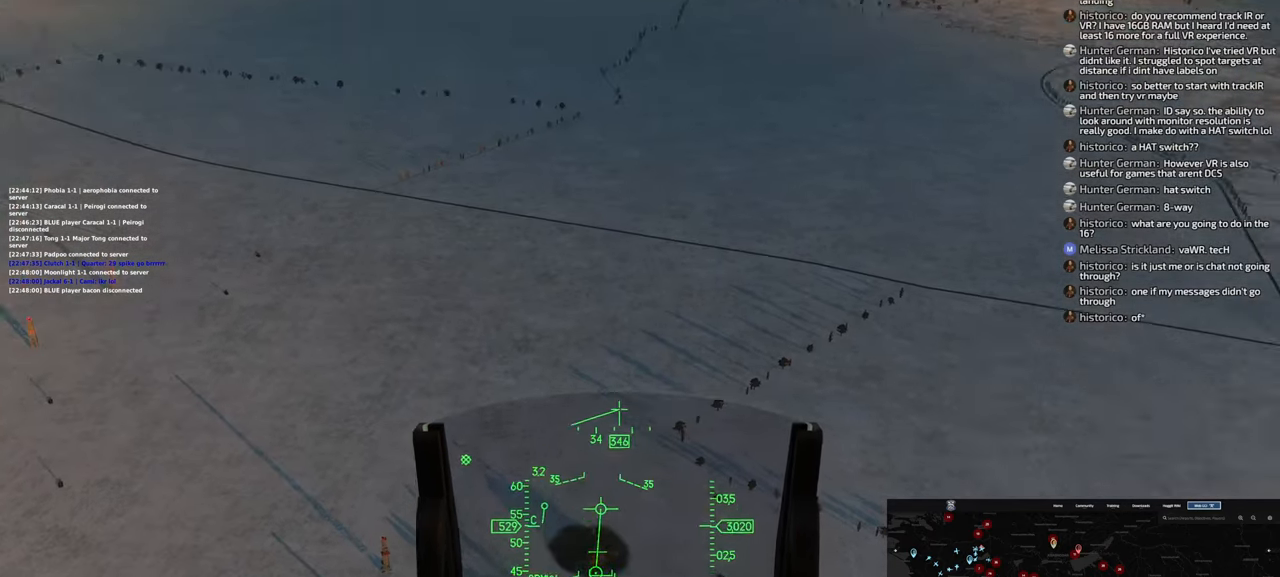
{"buttons": [], "left_stick": "down", "right_stick": "center", "events": [[217, "right_stick", "center"]]}
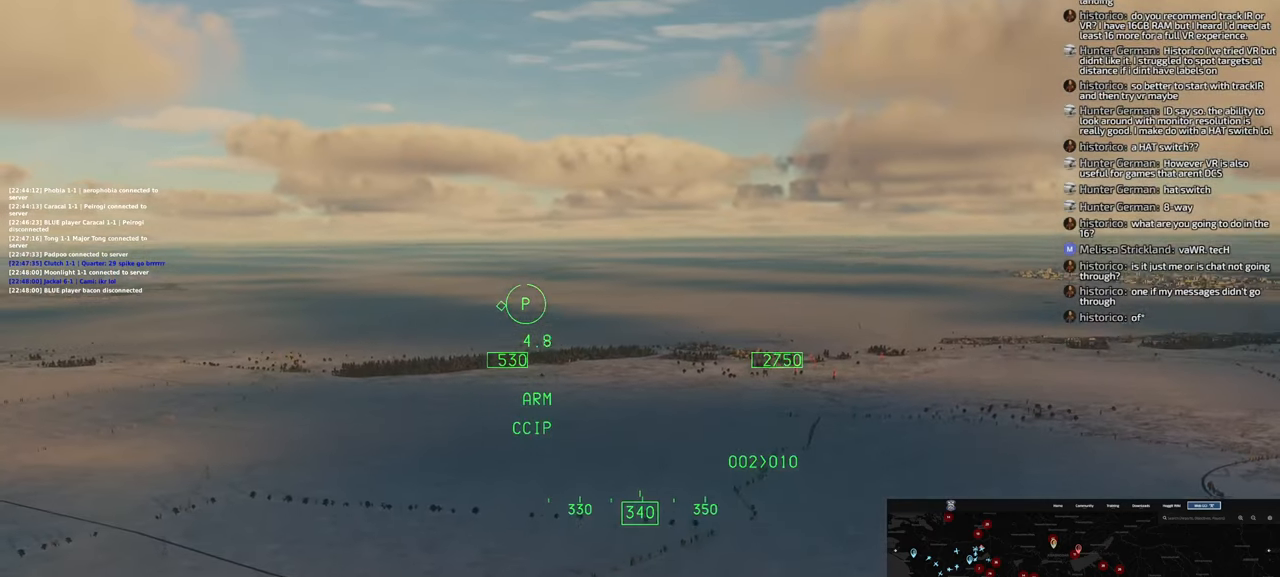
{"buttons": ["B"], "left_stick": "down", "right_stick": "center", "events": [[50, "B", "down"]]}
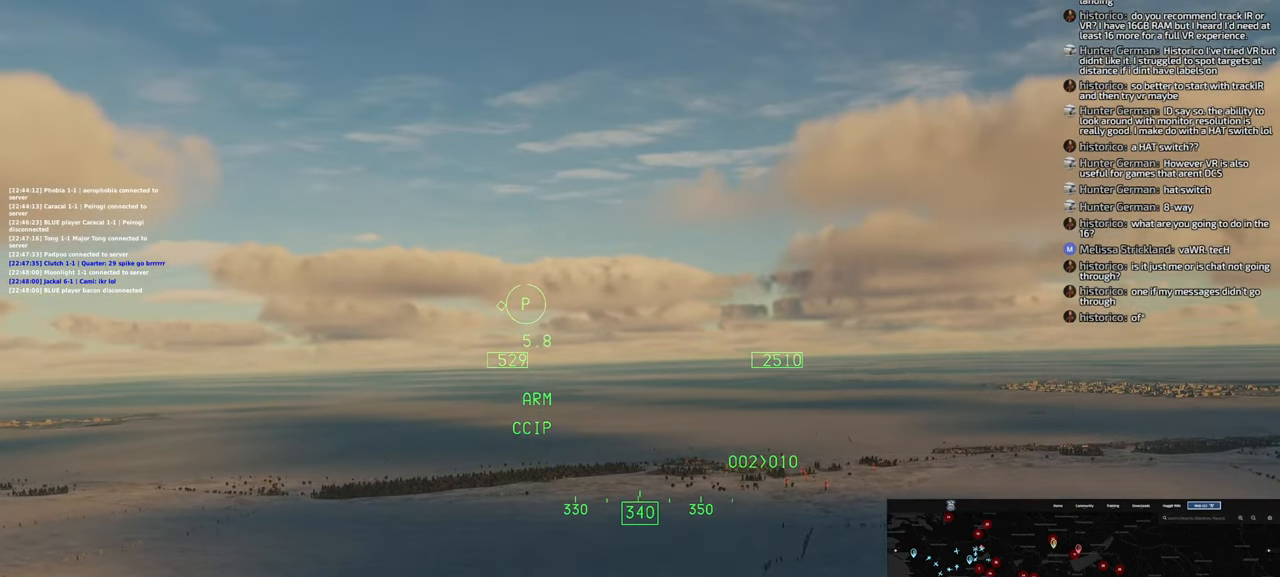
{"buttons": ["B"], "left_stick": "down-left", "right_stick": "center", "events": [[200, "left_stick", "down-left"]]}
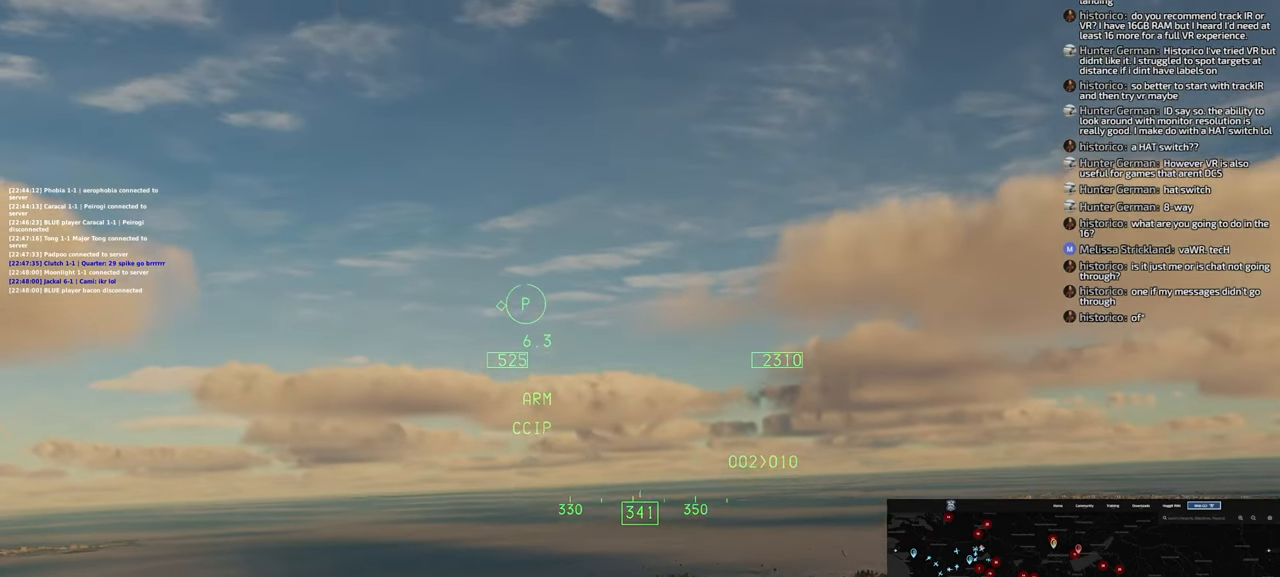
{"buttons": [], "left_stick": "down-left", "right_stick": "down", "events": [[33, "B", "up"], [317, "right_stick", "down"]]}
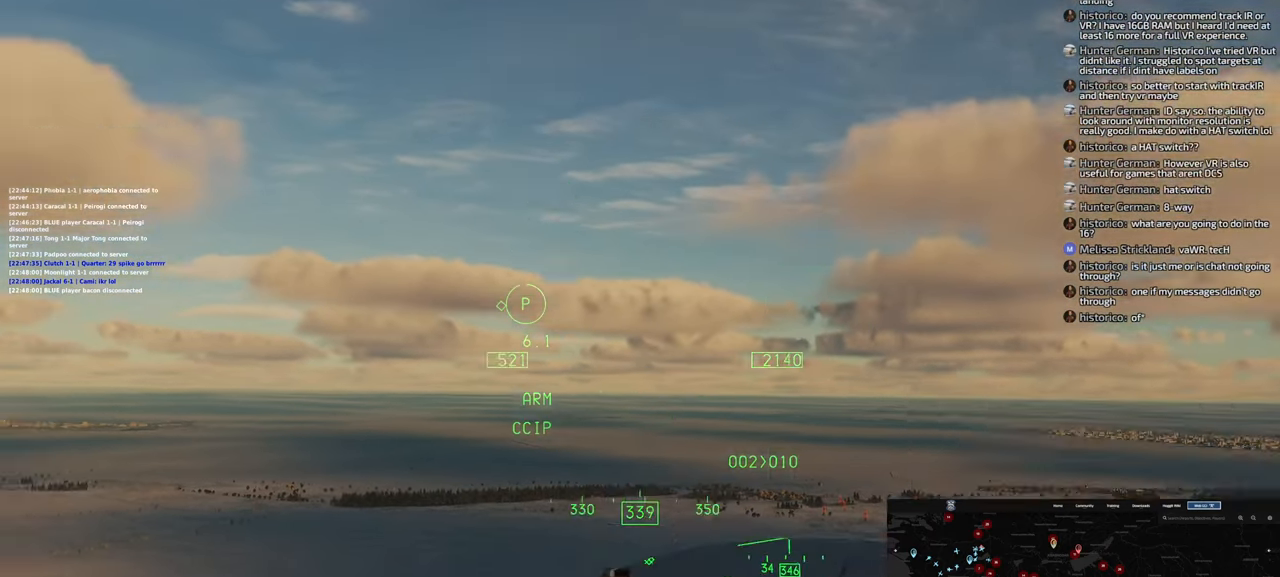
{"buttons": [], "left_stick": "down-left", "right_stick": "center", "events": [[33, "left_stick", "down"], [217, "right_stick", "center"], [467, "left_stick", "down-left"]]}
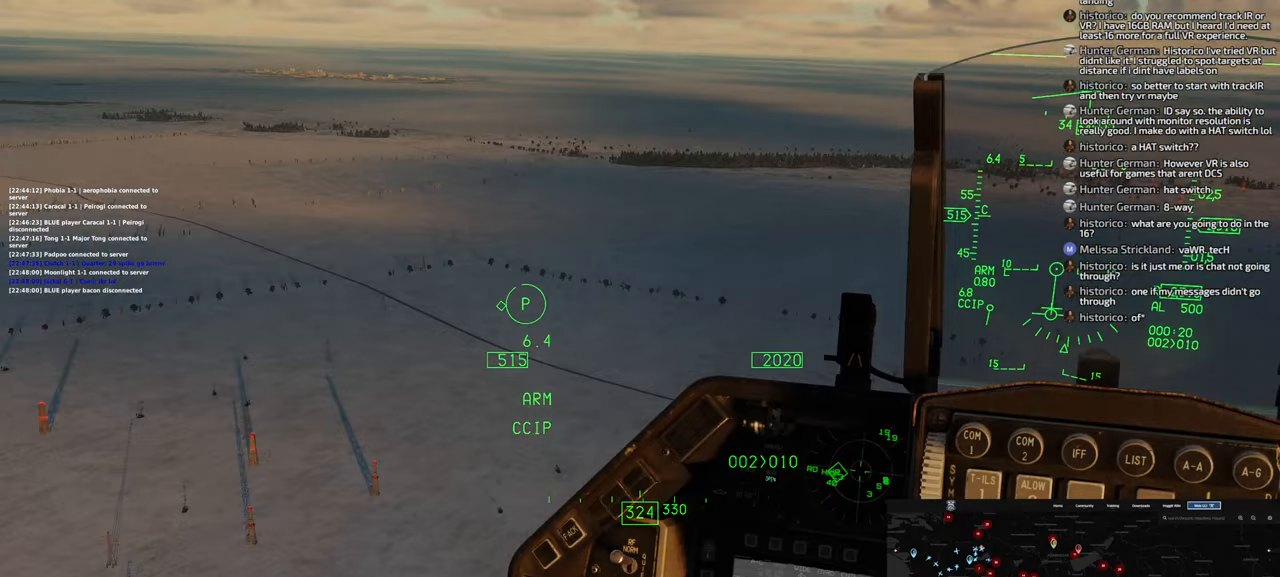
{"buttons": [], "left_stick": "left", "right_stick": "down-left", "events": [[217, "L1", "down"], [317, "left_stick", "left"], [317, "right_stick", "down-left"], [350, "L1", "up"]]}
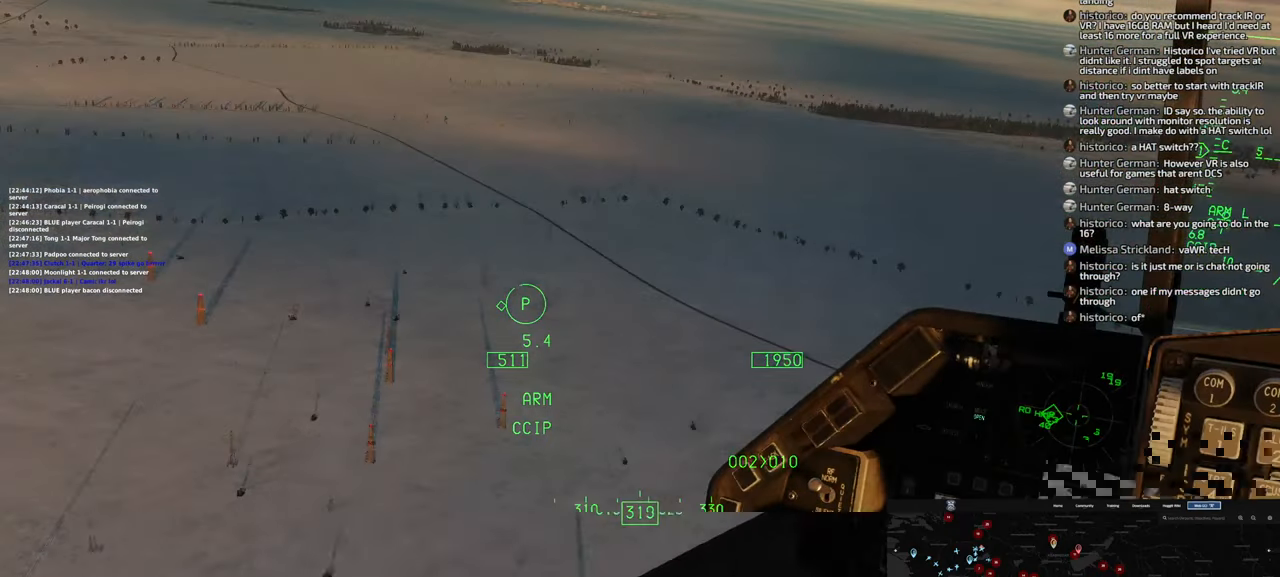
{"buttons": [], "left_stick": "left", "right_stick": "center", "events": [[117, "right_stick", "center"]]}
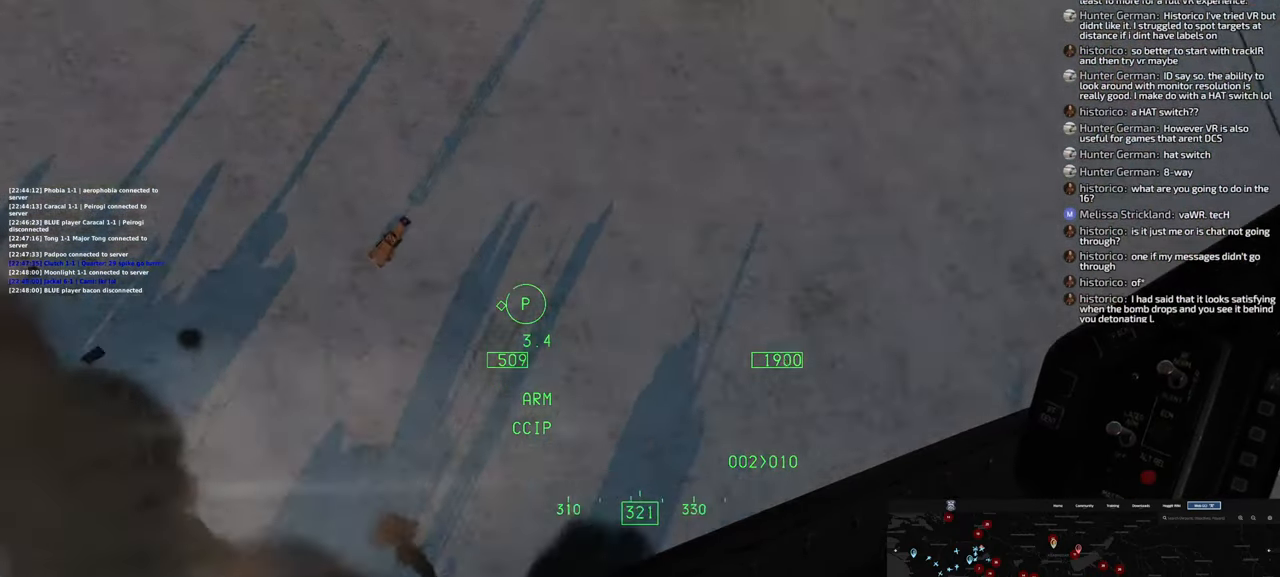
{"buttons": [], "left_stick": "down", "right_stick": "up-left", "events": [[83, "left_stick", "down-left"], [83, "right_stick", "up-left"], [200, "left_stick", "down"]]}
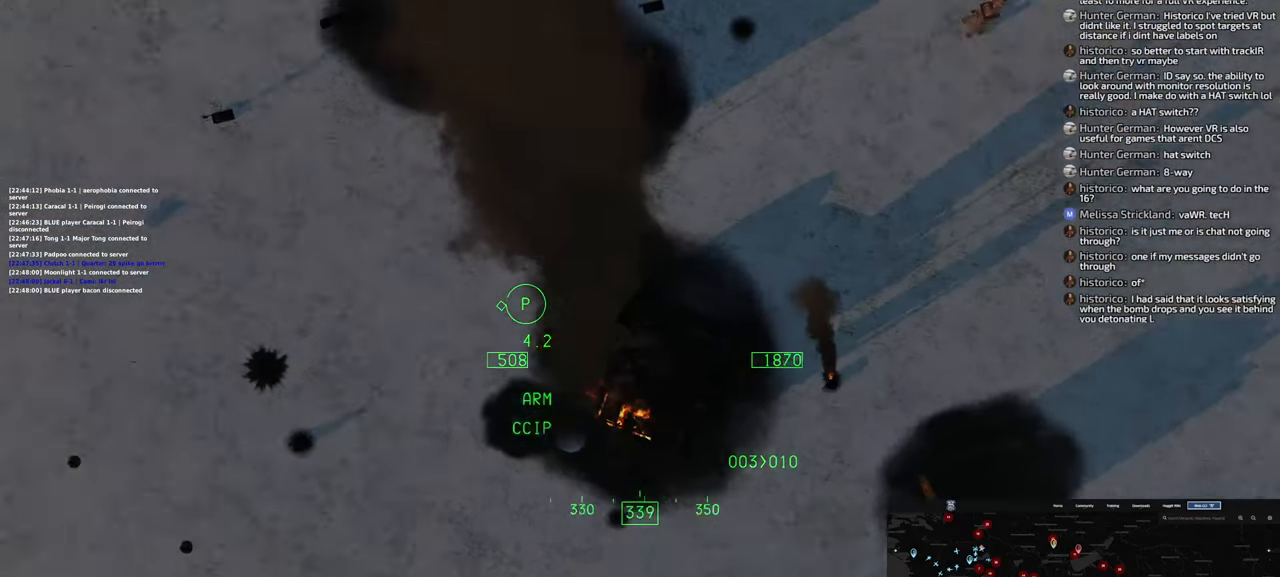
{"buttons": [], "left_stick": "down", "right_stick": "center", "events": [[183, "right_stick", "center"]]}
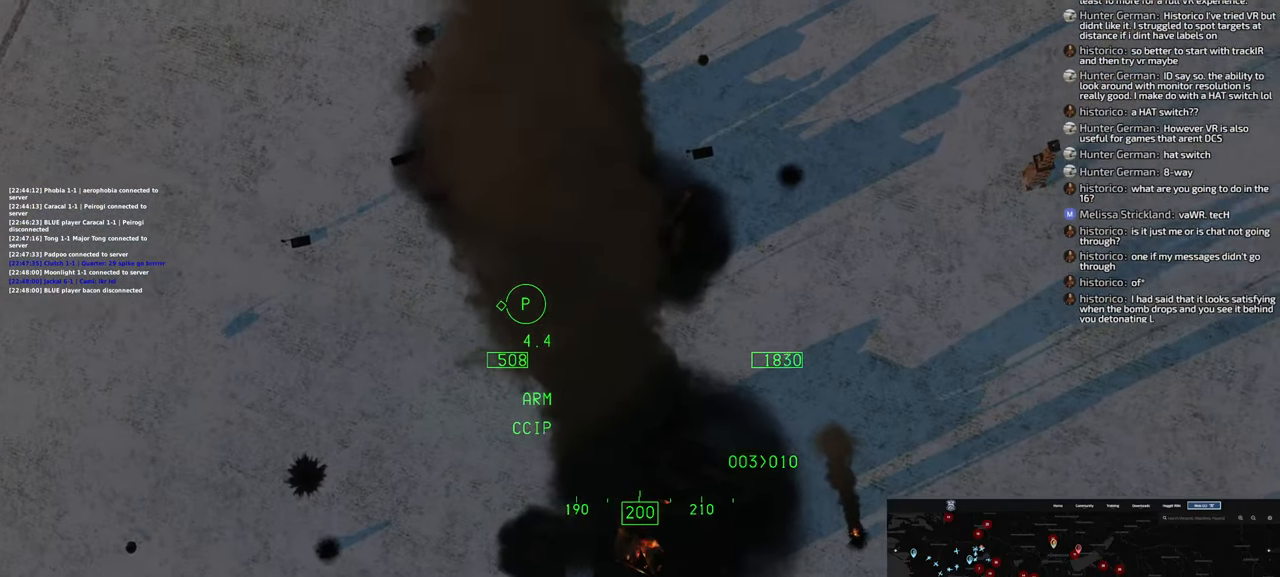
{"buttons": [], "left_stick": "down-left", "right_stick": "center", "events": [[367, "left_stick", "down-left"]]}
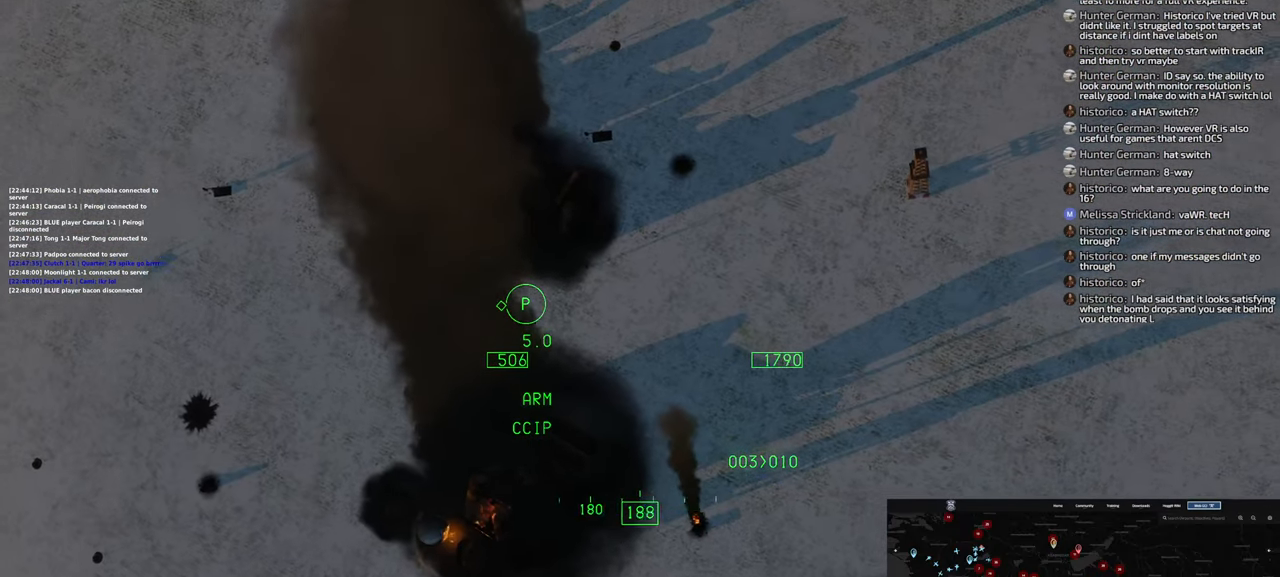
{"buttons": [], "left_stick": "down", "right_stick": "center", "events": [[450, "left_stick", "down"]]}
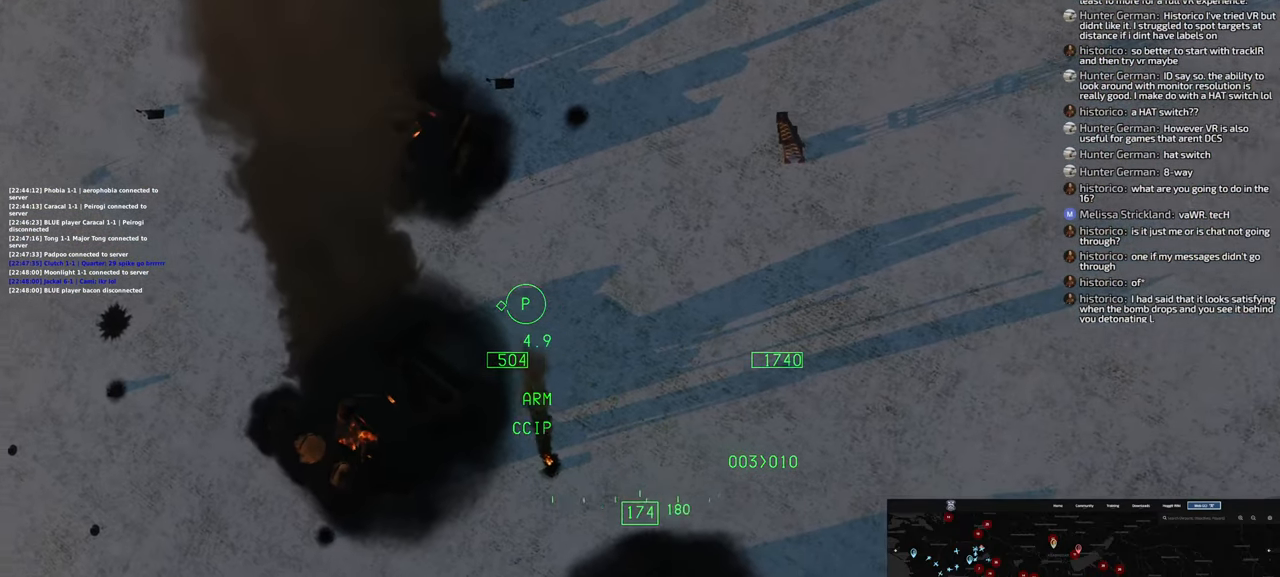
{"buttons": [], "left_stick": "down", "right_stick": "right", "events": [[267, "right_stick", "up"], [333, "right_stick", "up-right"], [433, "right_stick", "right"]]}
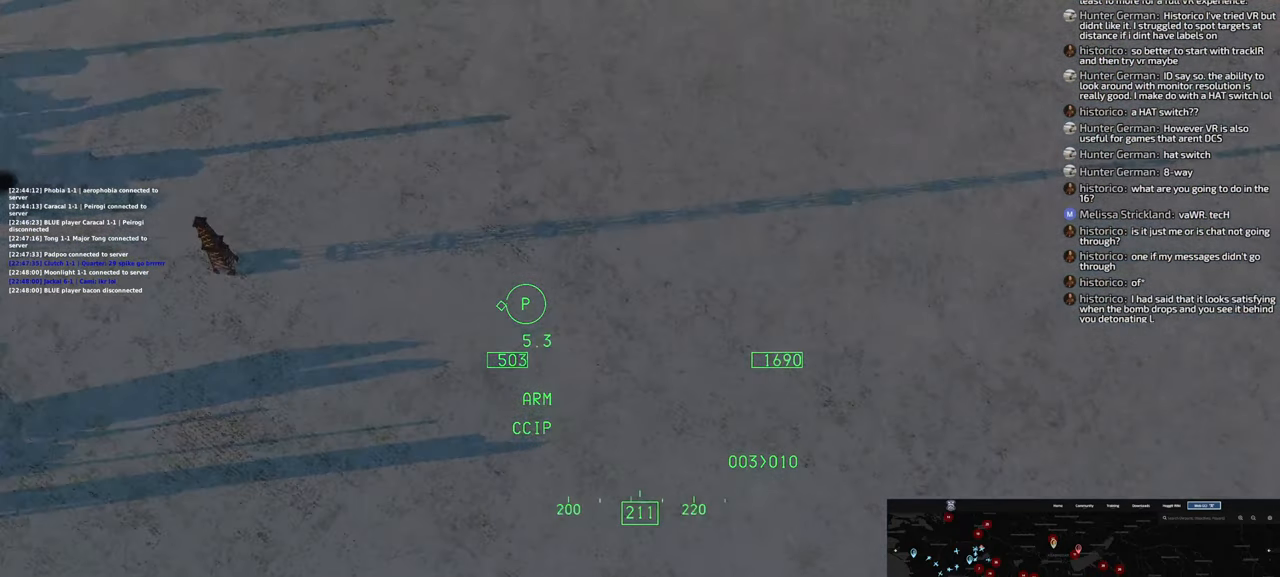
{"buttons": [], "left_stick": "down", "right_stick": "right", "events": [[233, "right_stick", "center"], [383, "right_stick", "right"]]}